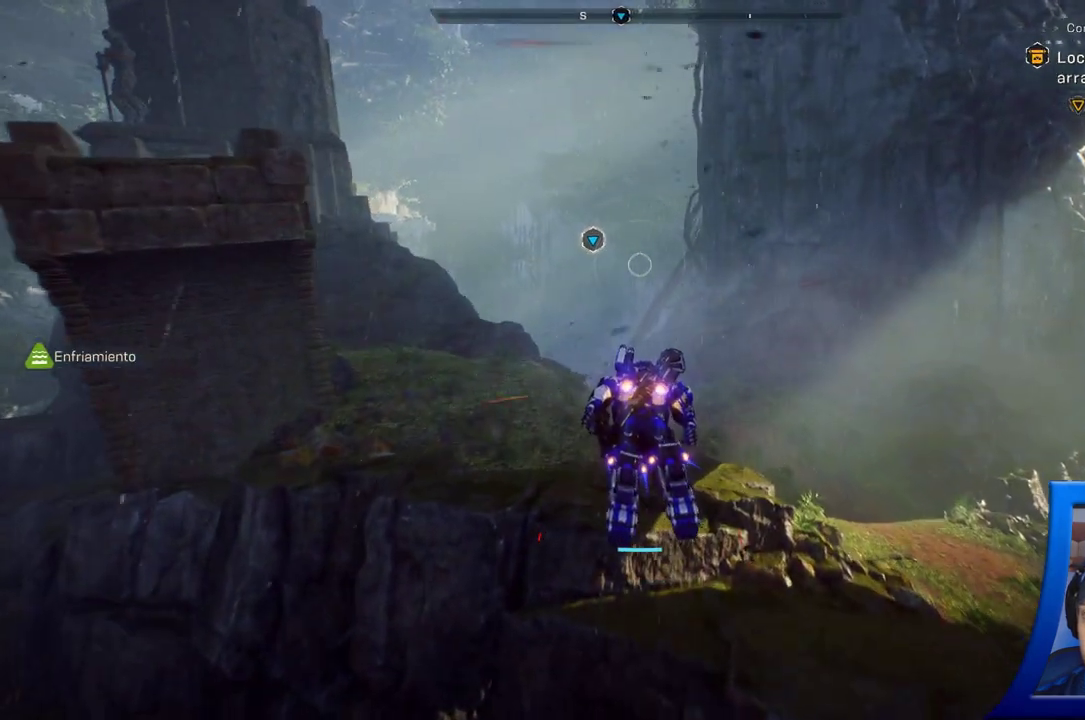
Gameplay with a controller (Xbox layout); each line is a JSON object with the inputs held at the frame after it (dt_ms = milliseconds from this image to that frame). "button_events" lists button changes between this image and that frame as [ms after this image, input, new state], when the widget could be followed in between (sticks are given only as held states). Not read: A HOME L2 START.
{"dt_ms": 1000, "buttons": [], "left_stick": "up", "right_stick": "center"}
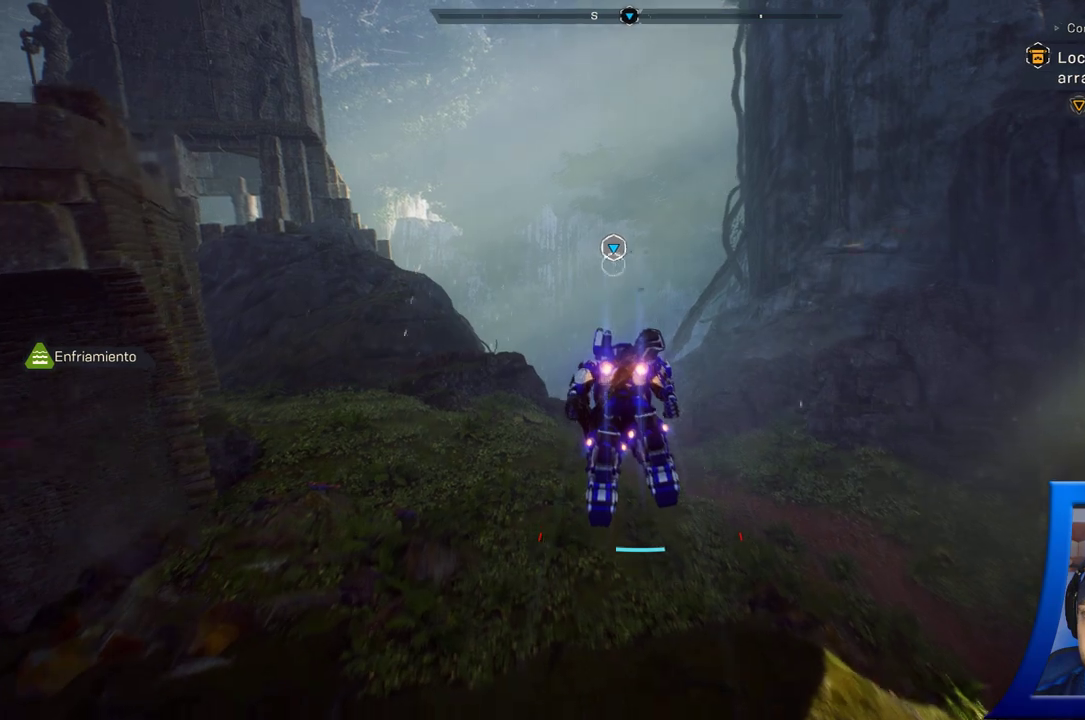
{"dt_ms": 500, "buttons": [], "left_stick": "up", "right_stick": "center", "button_events": []}
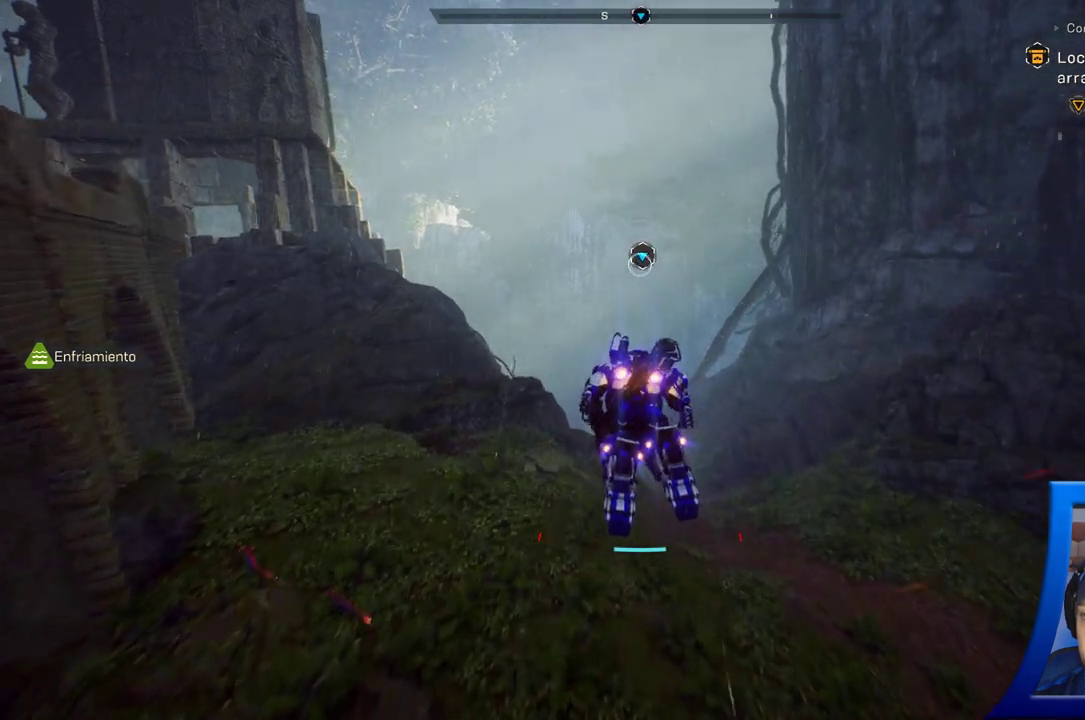
{"dt_ms": 500, "buttons": [], "left_stick": "up", "right_stick": "center", "button_events": []}
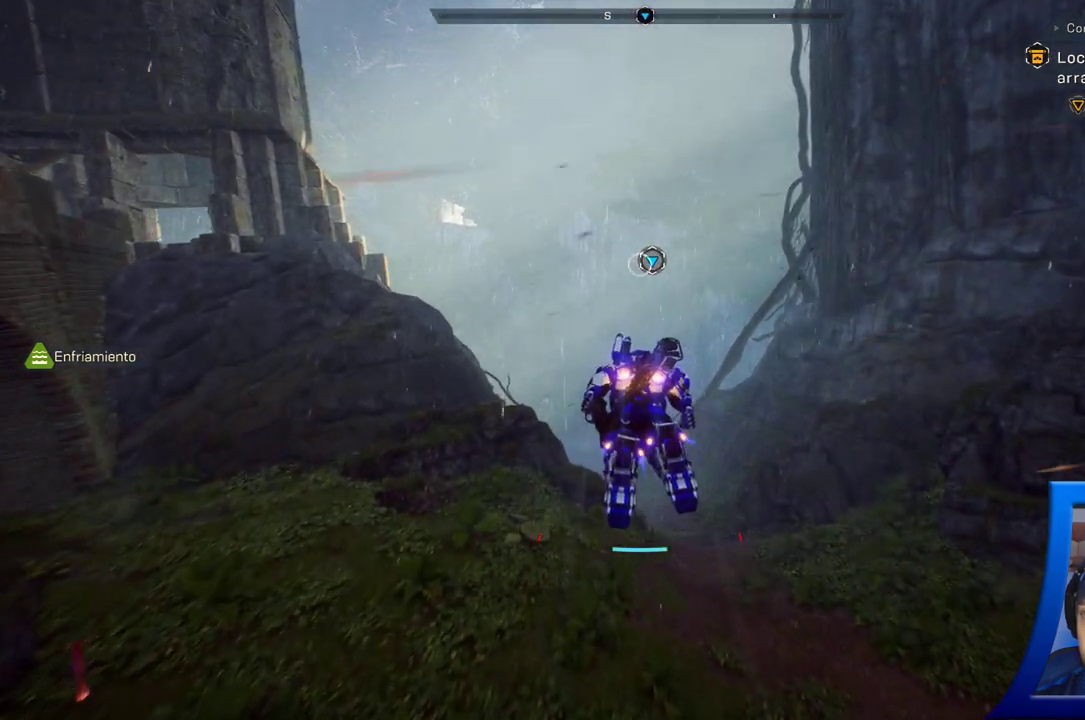
{"dt_ms": 500, "buttons": [], "left_stick": "up", "right_stick": "center", "button_events": []}
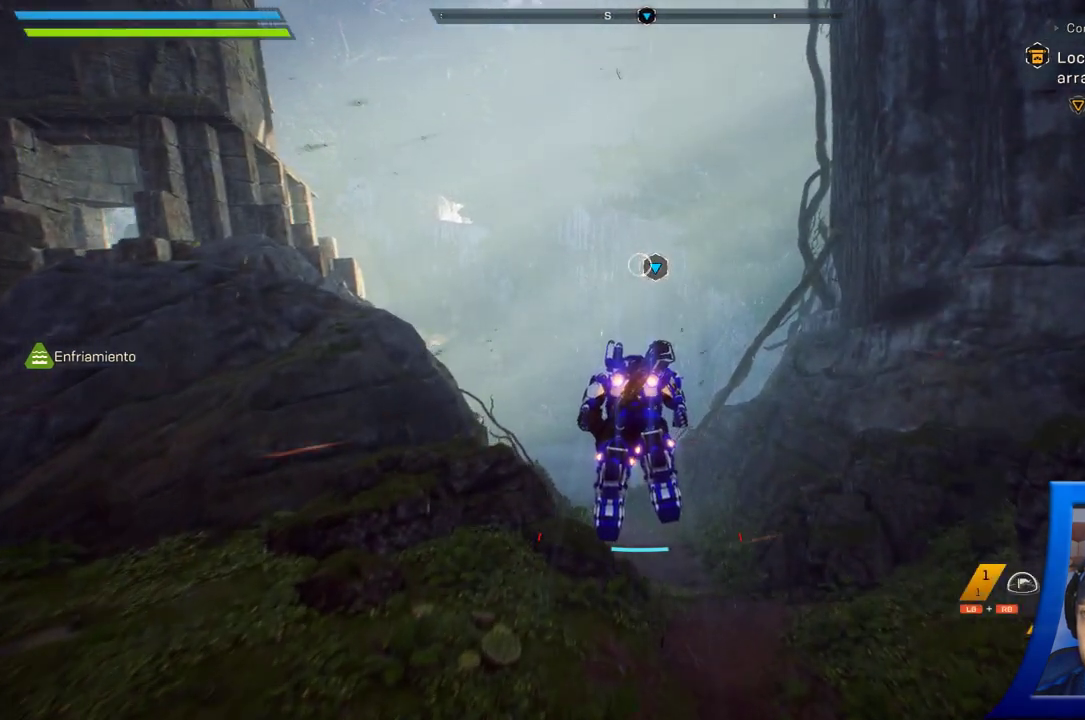
{"dt_ms": 500, "buttons": [], "left_stick": "up", "right_stick": "center", "button_events": []}
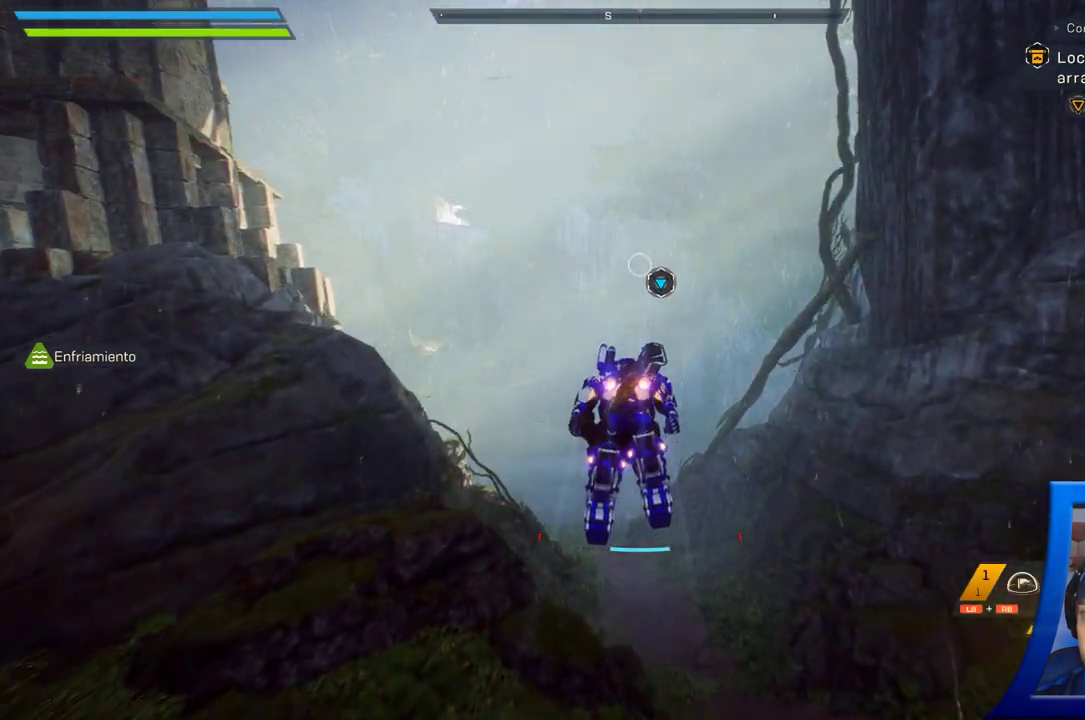
{"dt_ms": 500, "buttons": [], "left_stick": "up", "right_stick": "center", "button_events": []}
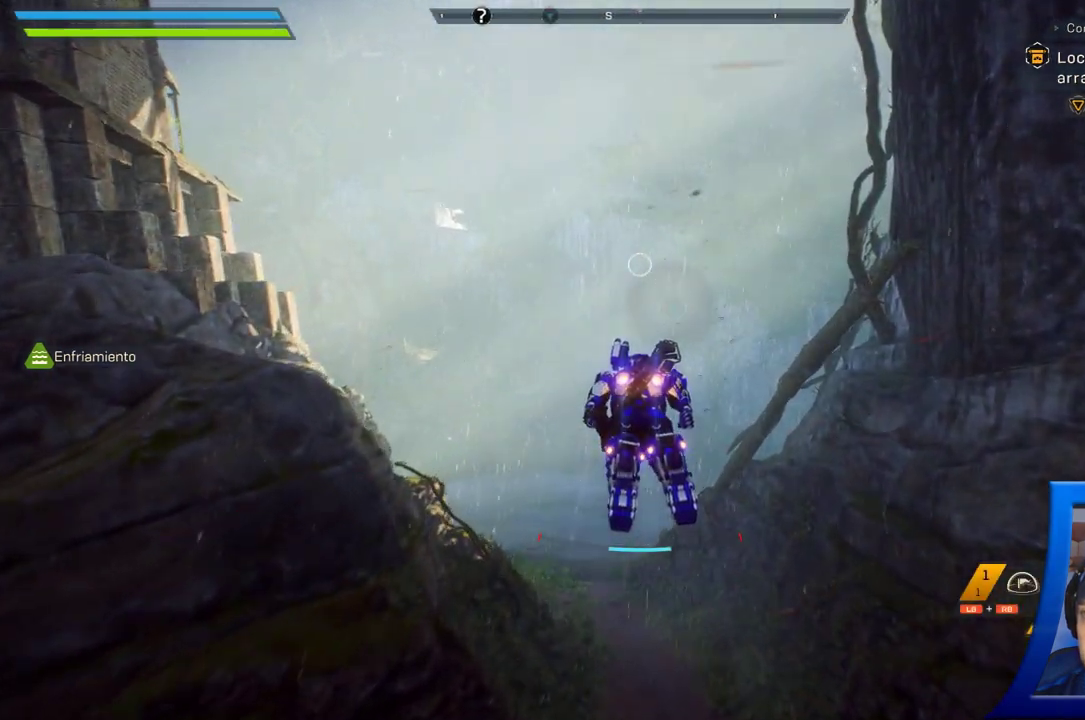
{"dt_ms": 500, "buttons": [], "left_stick": "up", "right_stick": "center", "button_events": []}
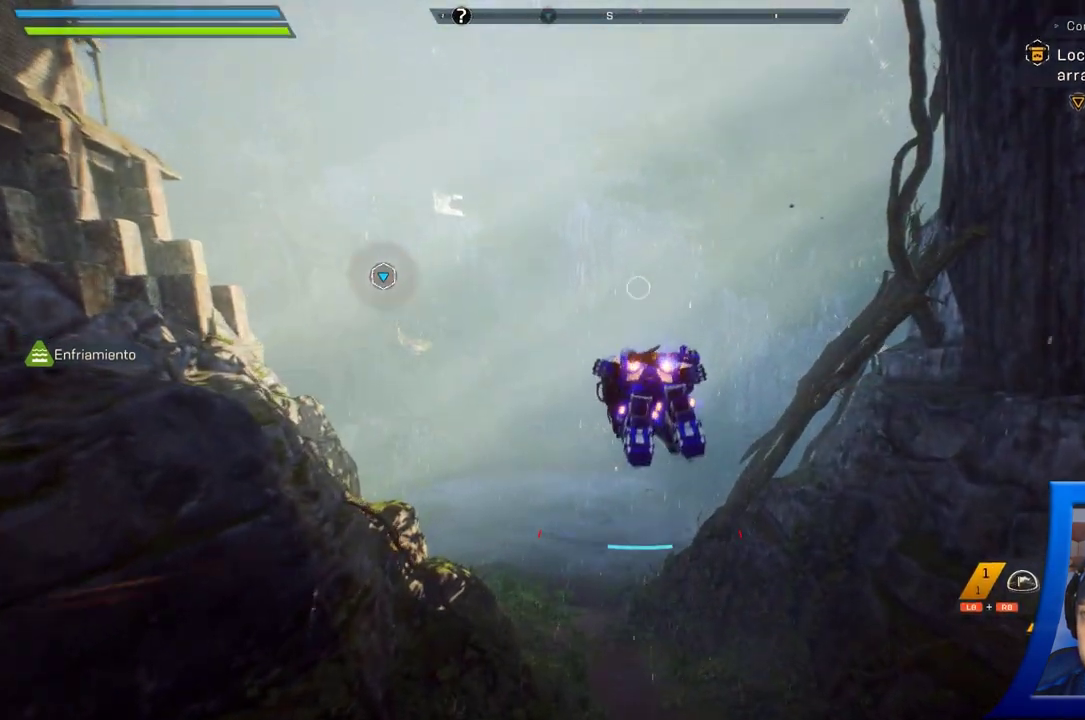
{"dt_ms": 500, "buttons": [], "left_stick": "up", "right_stick": "up-left", "button_events": []}
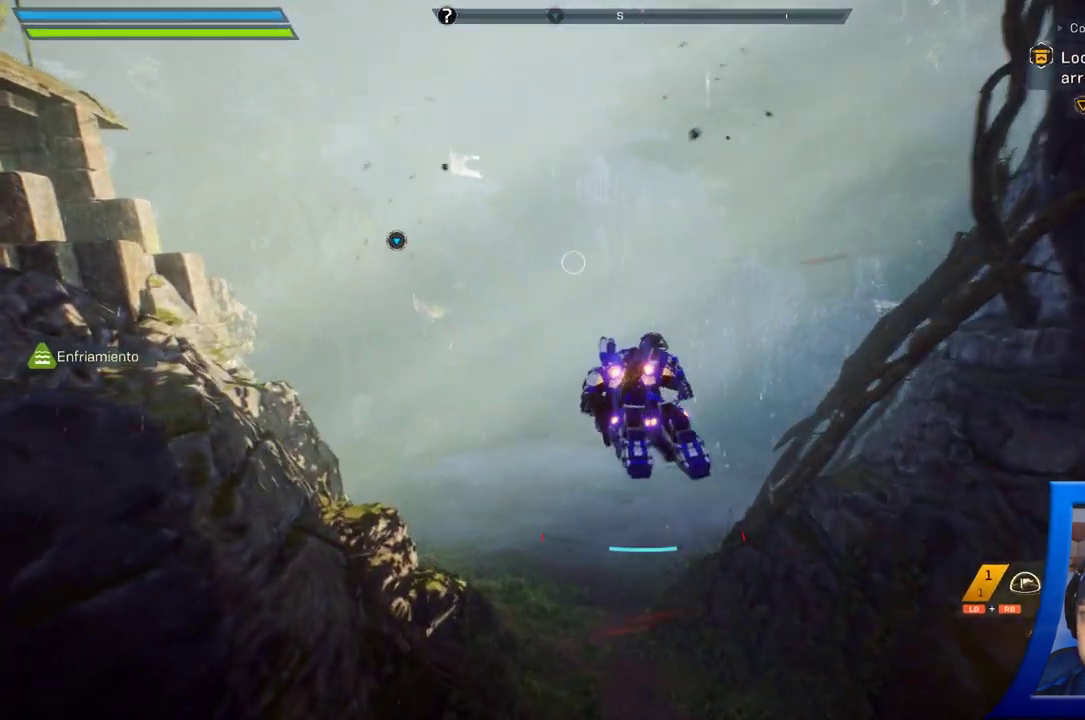
{"dt_ms": 500, "buttons": [], "left_stick": "up", "right_stick": "center", "button_events": []}